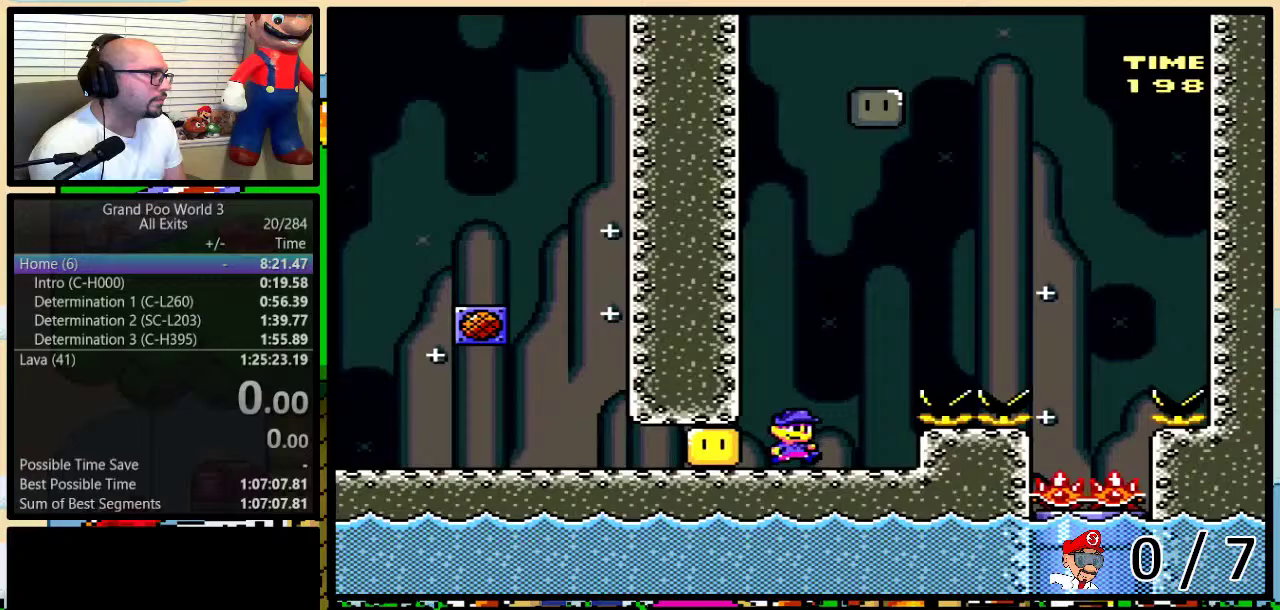
Gameplay with a controller (Nintendo layout); each line is a JSON object with the inputs held at the frame after it. "events" lists button and stick changes between this image and that frame as [ms after this image, input, new state], when the widget could be followed in between. Not read: L1 L3 R1 R3 SELECT.
{"buttons": ["A", "X", "DPAD_RIGHT"], "events": [[183, "DPAD_UP", "up"], [217, "A", "down"], [283, "DPAD_LEFT", "down"], [283, "DPAD_RIGHT", "up"], [317, "DPAD_UP", "down"], [350, "DPAD_LEFT", "up"], [350, "DPAD_RIGHT", "down"], [383, "DPAD_UP", "up"]]}
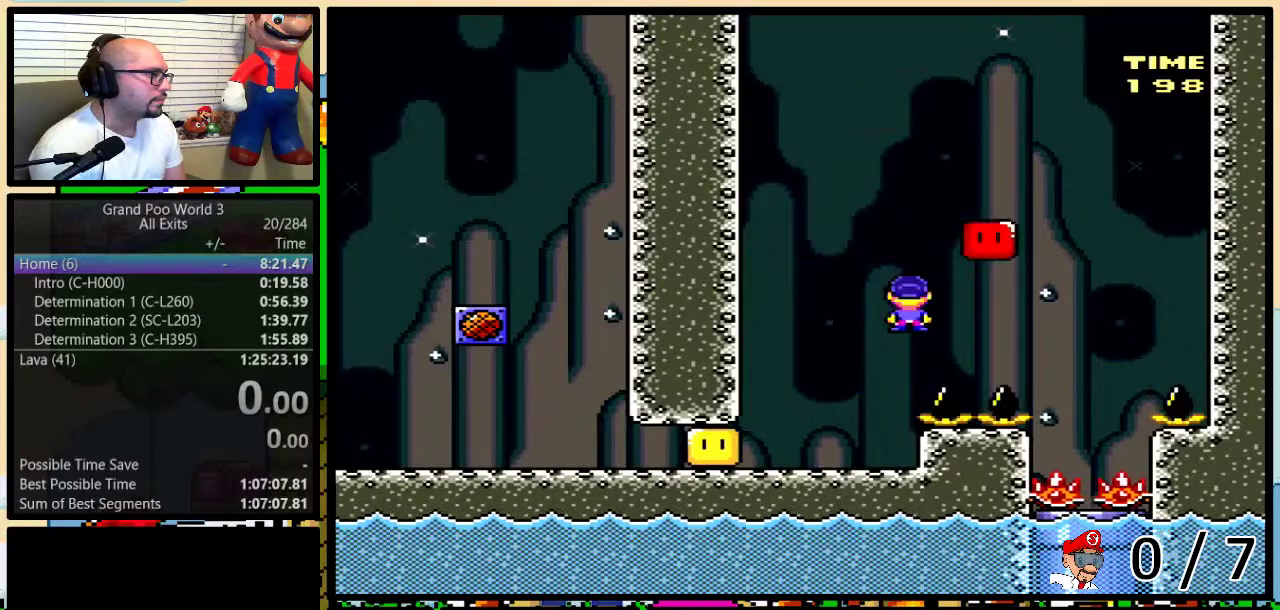
{"buttons": ["X"], "events": [[67, "A", "up"], [183, "A", "down"], [250, "A", "up"], [317, "DPAD_LEFT", "down"], [317, "DPAD_RIGHT", "up"], [433, "DPAD_DOWN", "down"], [433, "DPAD_LEFT", "up"], [500, "DPAD_DOWN", "up"]]}
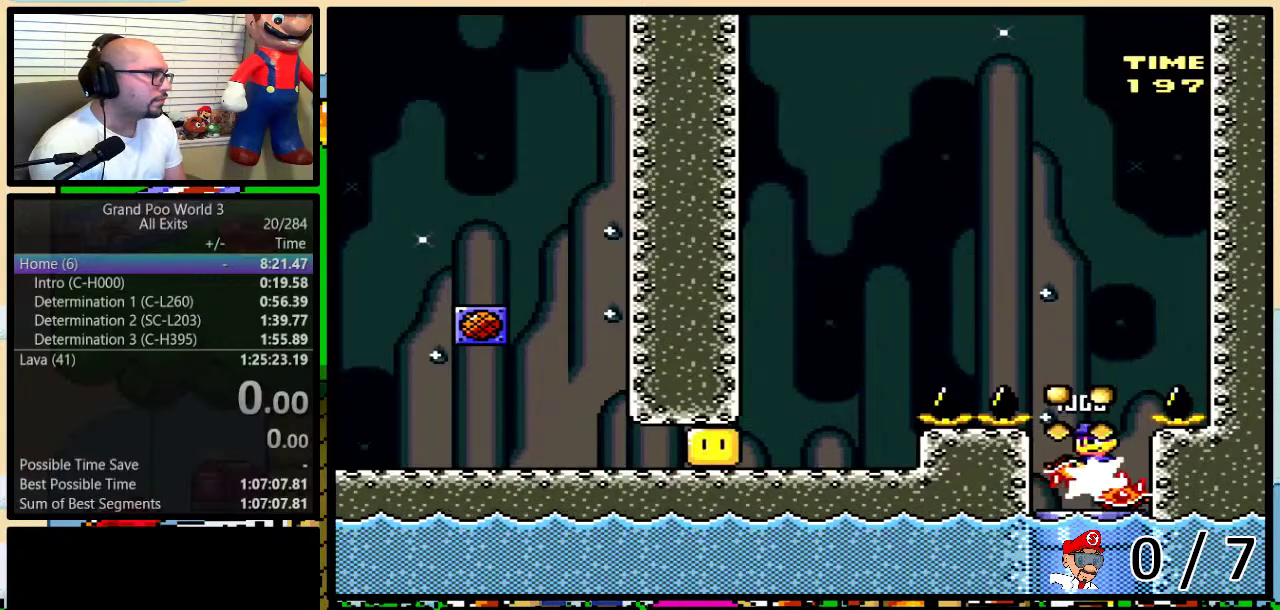
{"buttons": ["X"], "events": []}
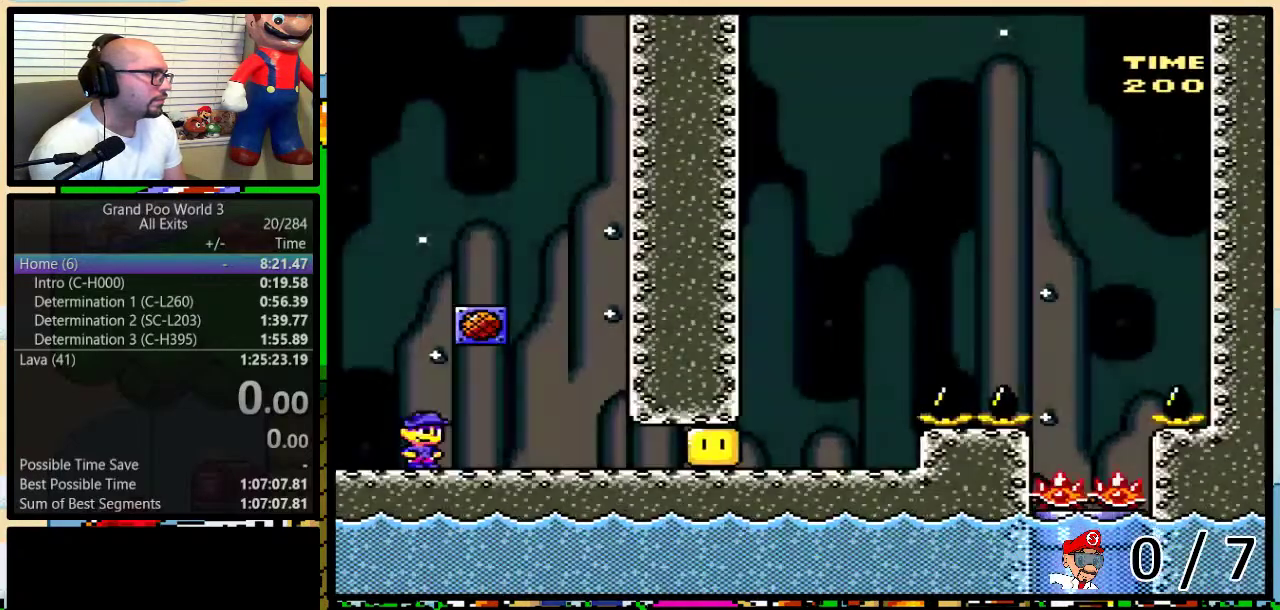
{"buttons": ["Y", "DPAD_RIGHT"], "events": [[283, "X", "up"], [317, "Y", "down"], [383, "DPAD_RIGHT", "down"]]}
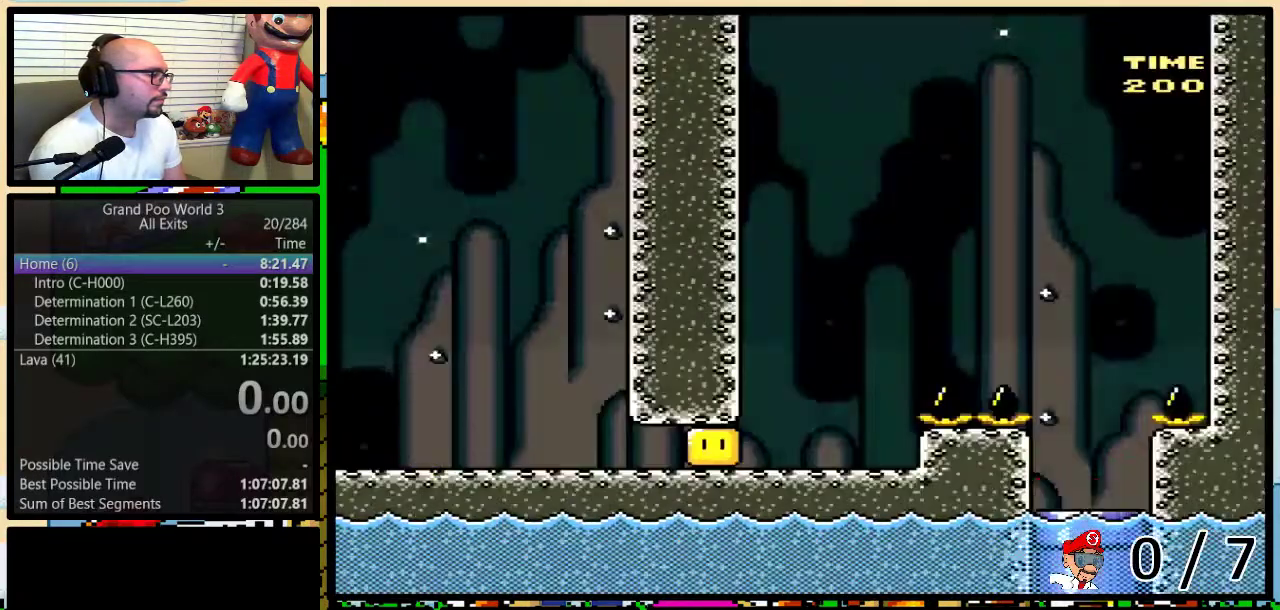
{"buttons": ["Y", "DPAD_RIGHT"], "events": [[167, "Y", "up"], [250, "Y", "down"]]}
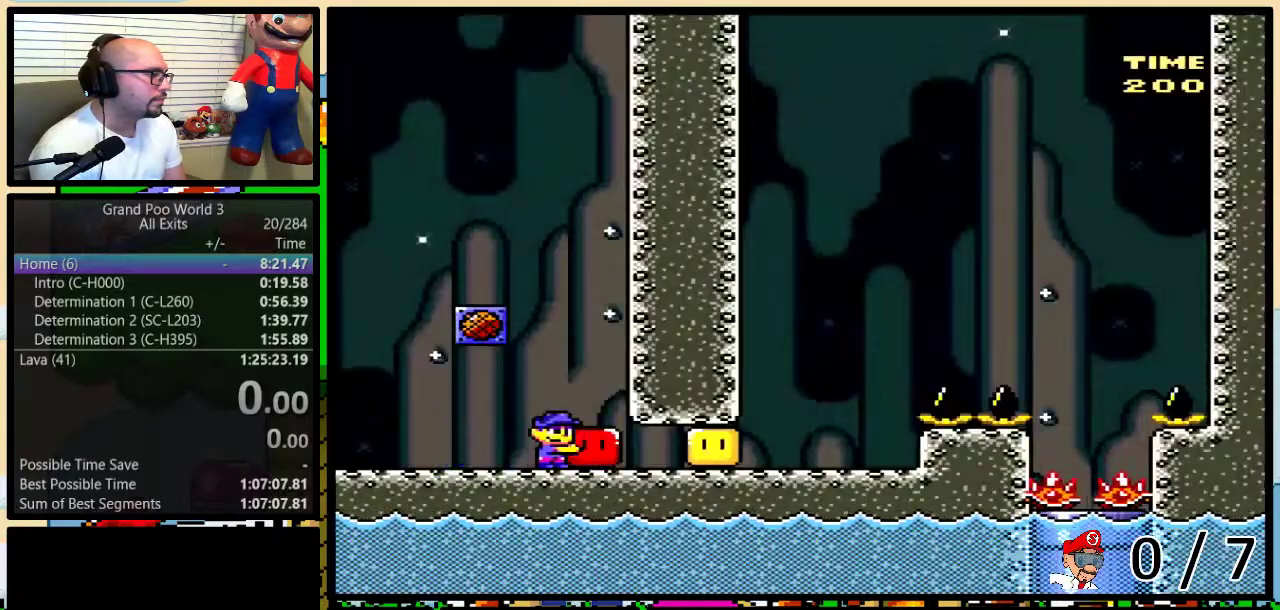
{"buttons": ["Y"], "events": [[317, "DPAD_RIGHT", "up"]]}
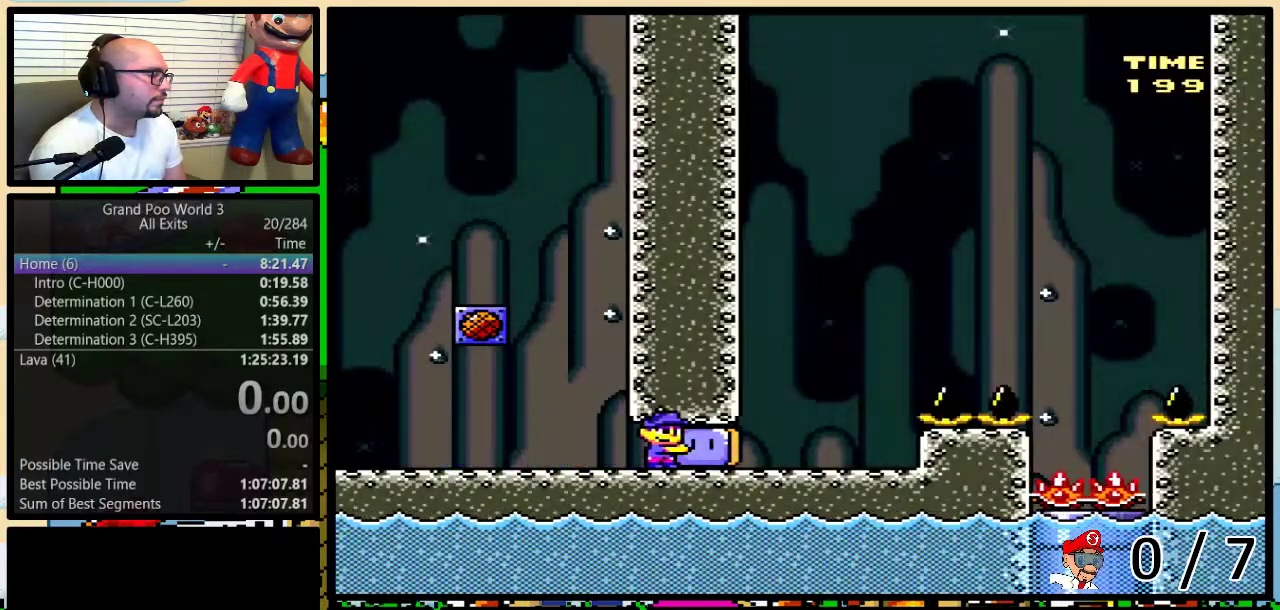
{"buttons": ["Y"], "events": [[67, "DPAD_LEFT", "down"], [317, "DPAD_LEFT", "up"]]}
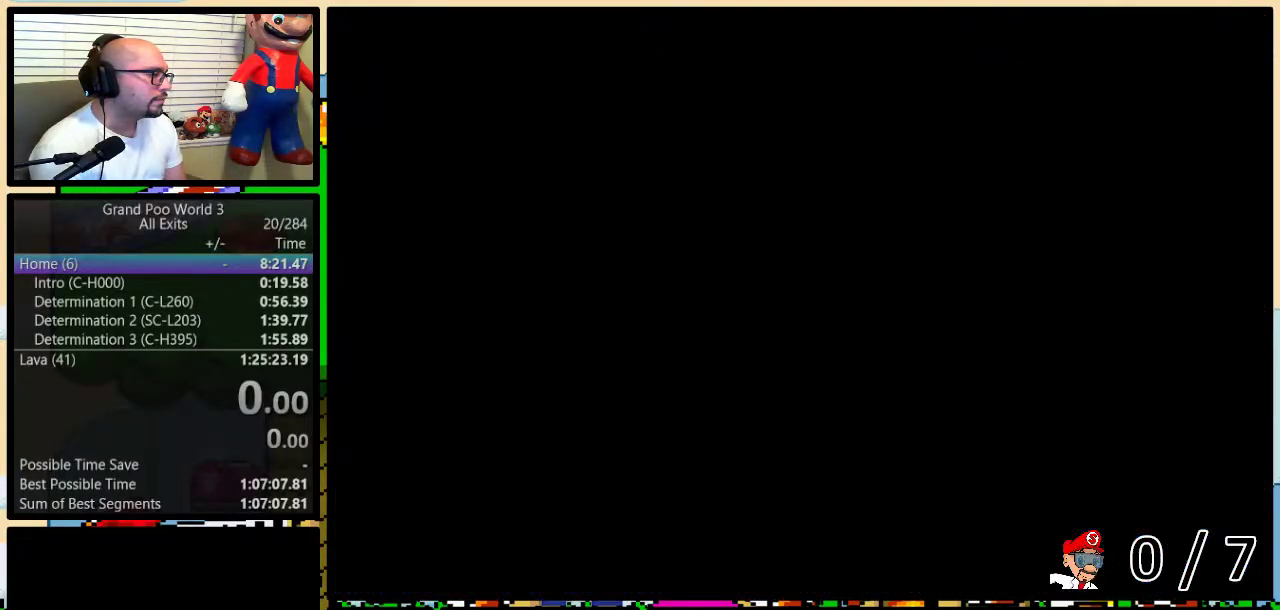
{"buttons": ["DPAD_RIGHT"], "events": [[167, "DPAD_RIGHT", "down"], [500, "Y", "up"]]}
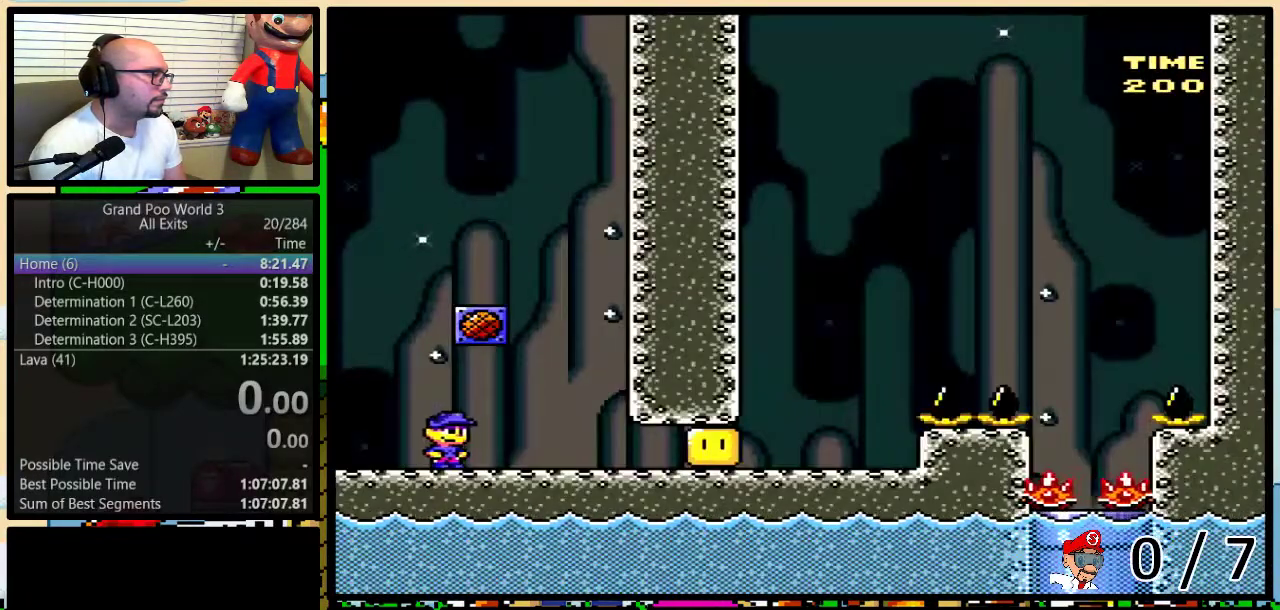
{"buttons": ["Y"], "events": [[100, "Y", "down"], [283, "DPAD_RIGHT", "up"]]}
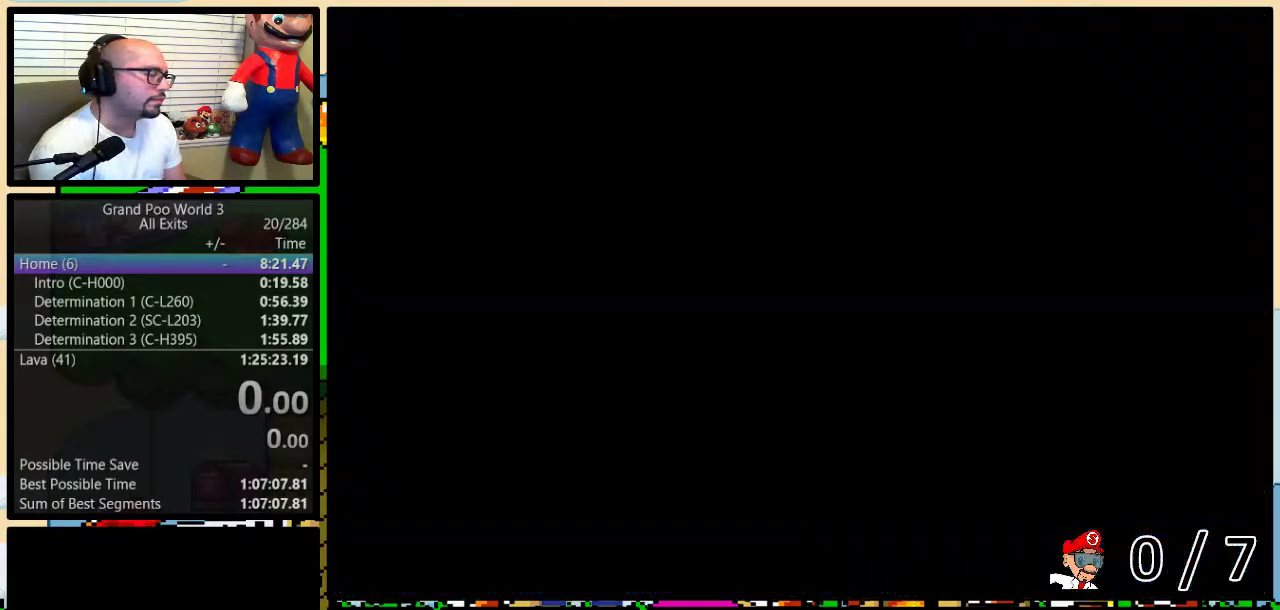
{"buttons": [], "events": [[500, "Y", "up"]]}
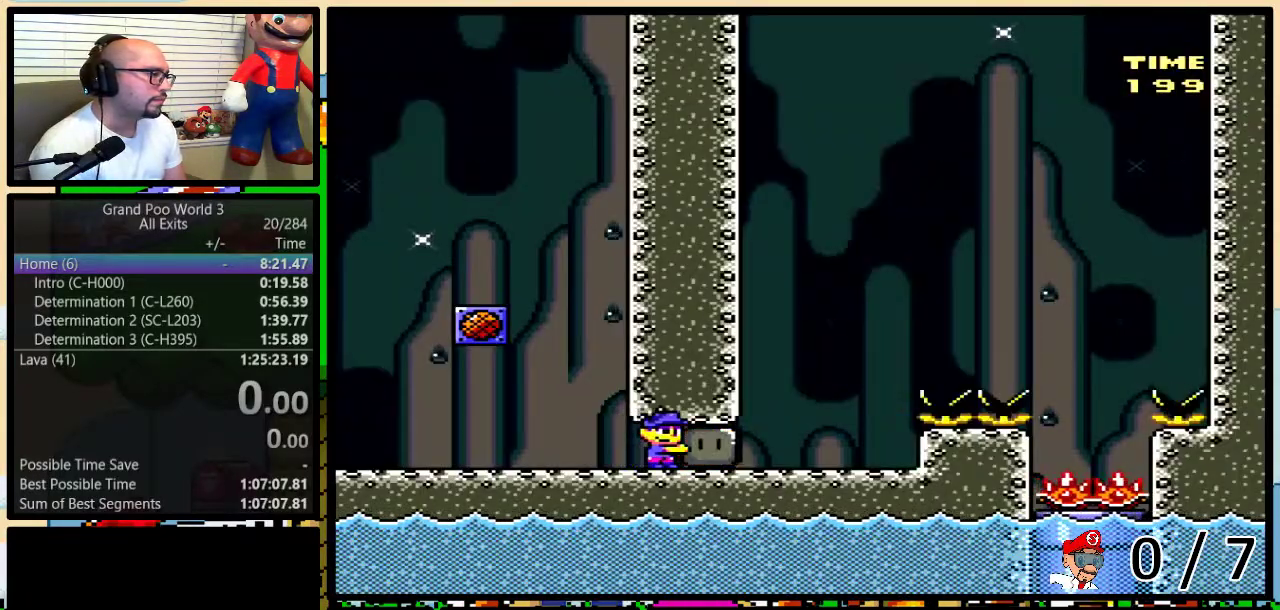
{"buttons": [], "events": []}
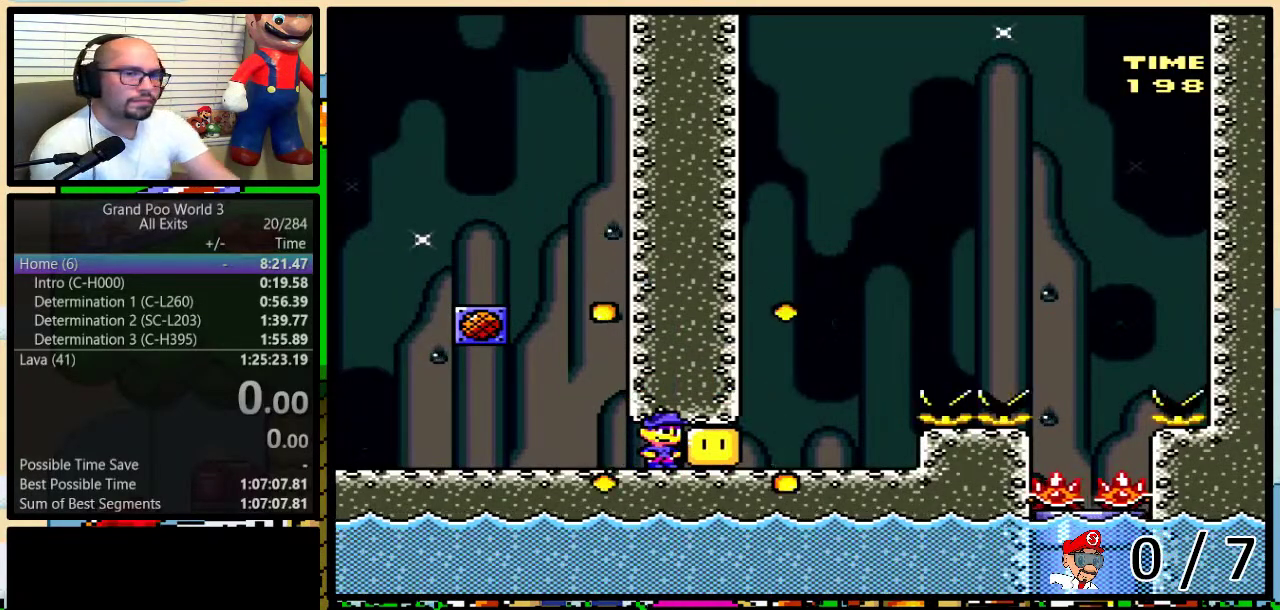
{"buttons": [], "events": []}
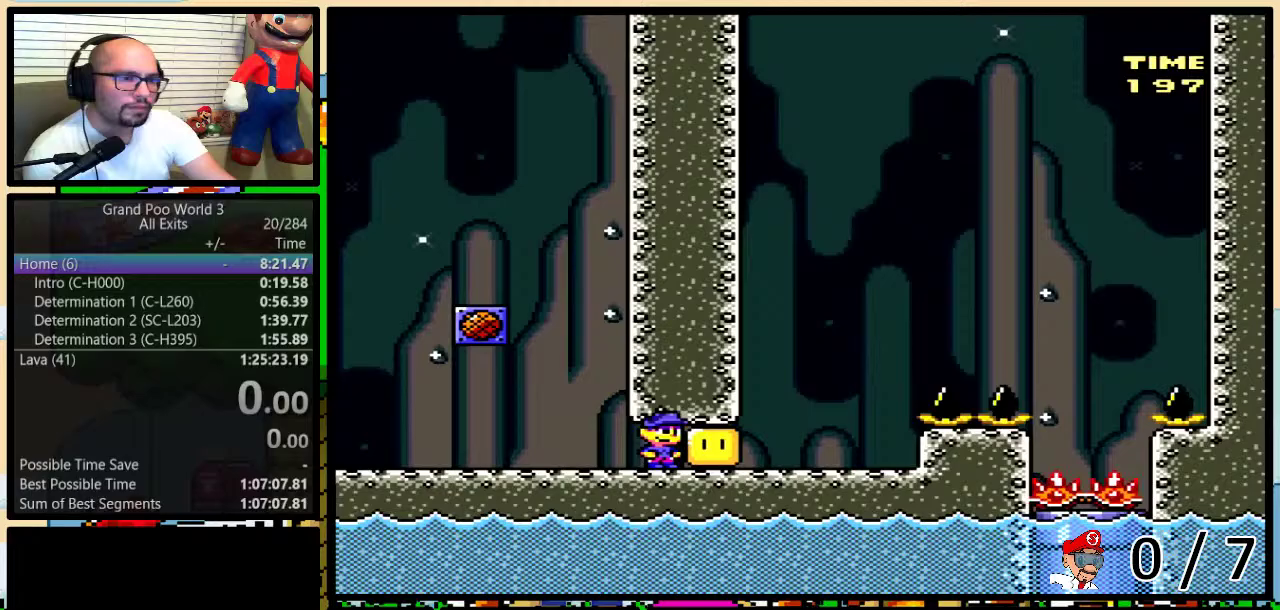
{"buttons": [], "events": []}
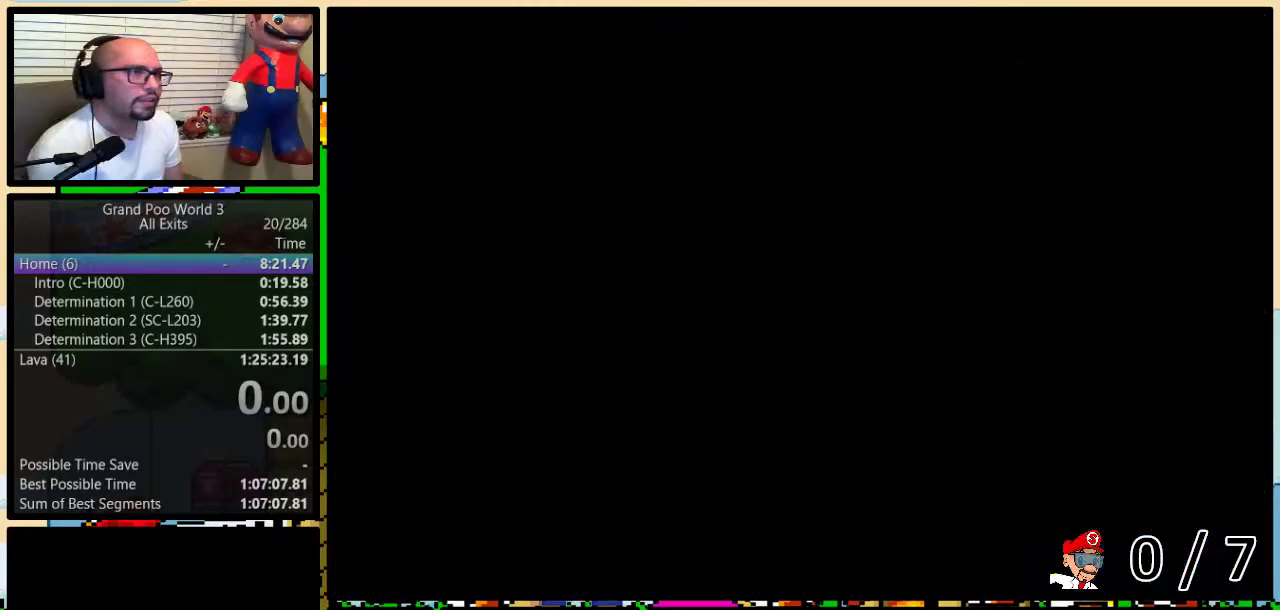
{"buttons": [], "events": []}
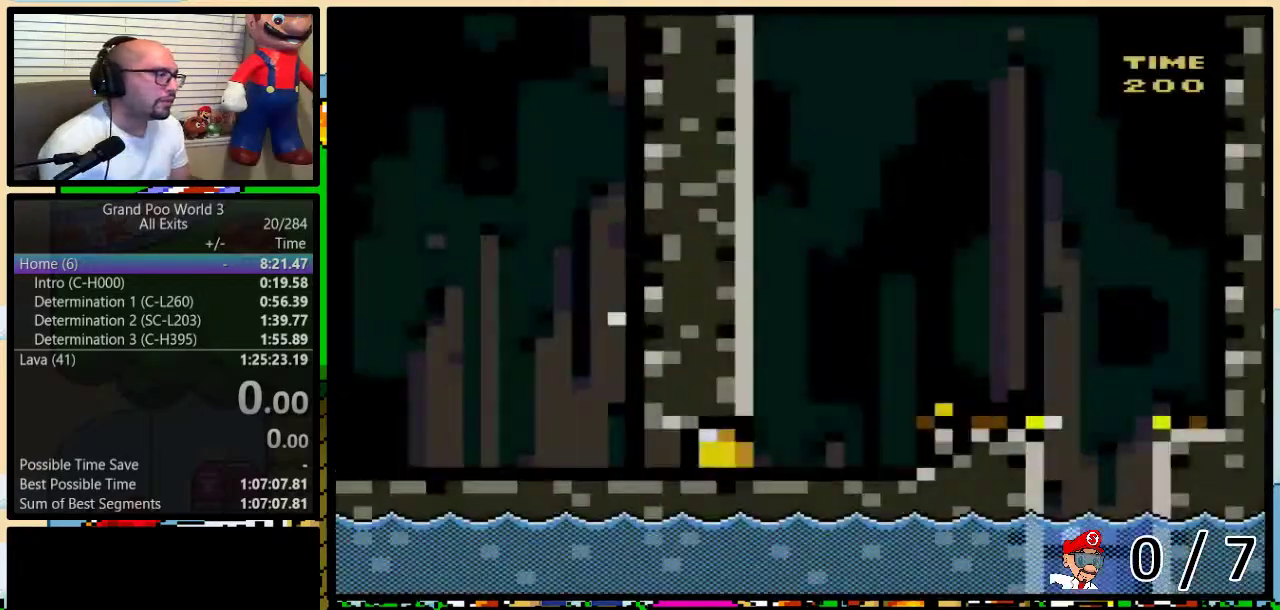
{"buttons": ["Y", "DPAD_RIGHT"], "events": [[33, "DPAD_RIGHT", "down"], [217, "Y", "down"], [283, "Y", "up"], [400, "Y", "down"]]}
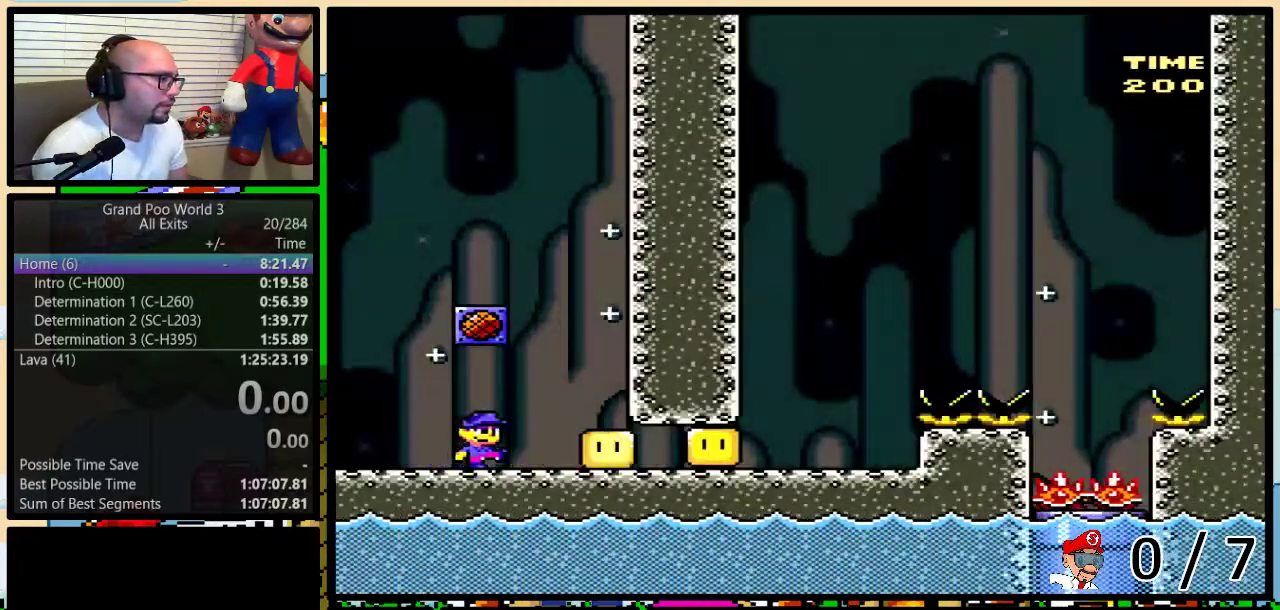
{"buttons": [], "events": [[400, "DPAD_RIGHT", "up"], [500, "Y", "up"]]}
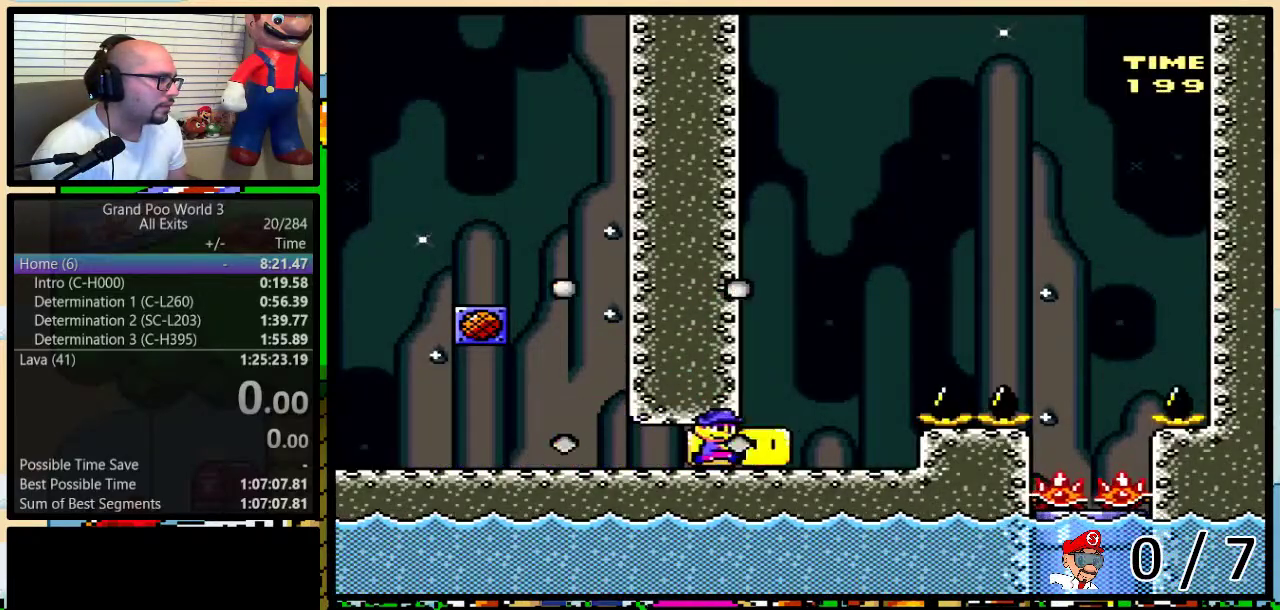
{"buttons": ["A", "X", "DPAD_UP", "DPAD_RIGHT"], "events": [[150, "DPAD_RIGHT", "down"], [150, "DPAD_UP", "down"], [183, "A", "down"], [250, "X", "down"]]}
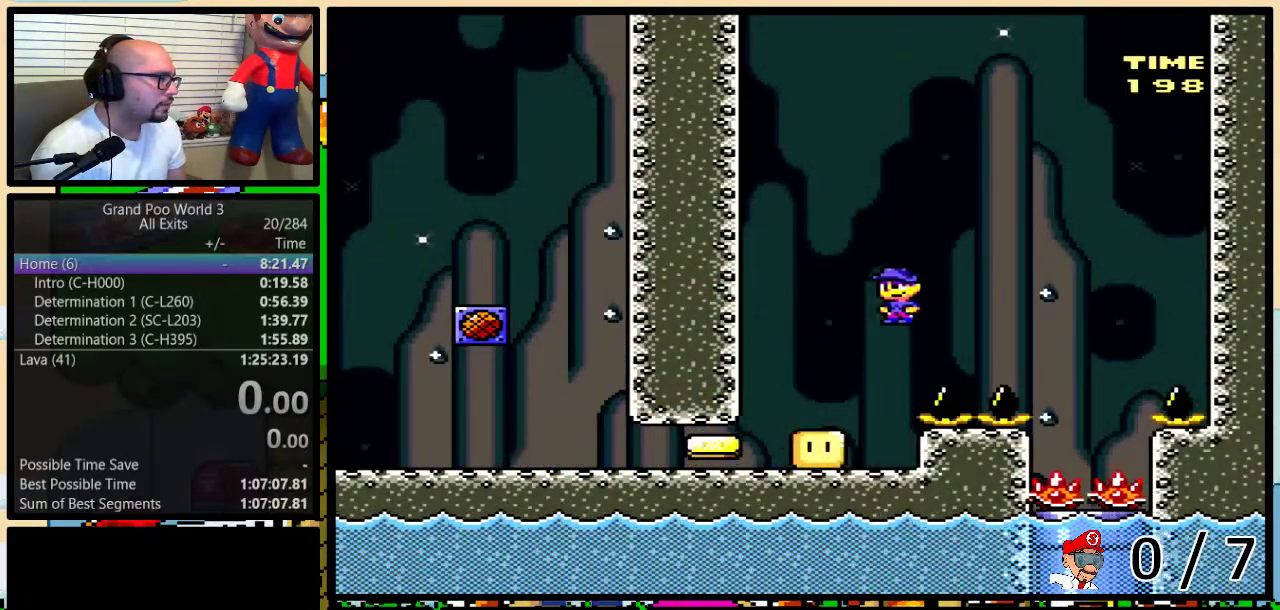
{"buttons": ["X"], "events": [[67, "DPAD_UP", "up"], [167, "DPAD_UP", "down"], [300, "DPAD_RIGHT", "up"], [300, "DPAD_UP", "up"], [317, "A", "up"], [350, "DPAD_LEFT", "down"], [433, "DPAD_LEFT", "up"]]}
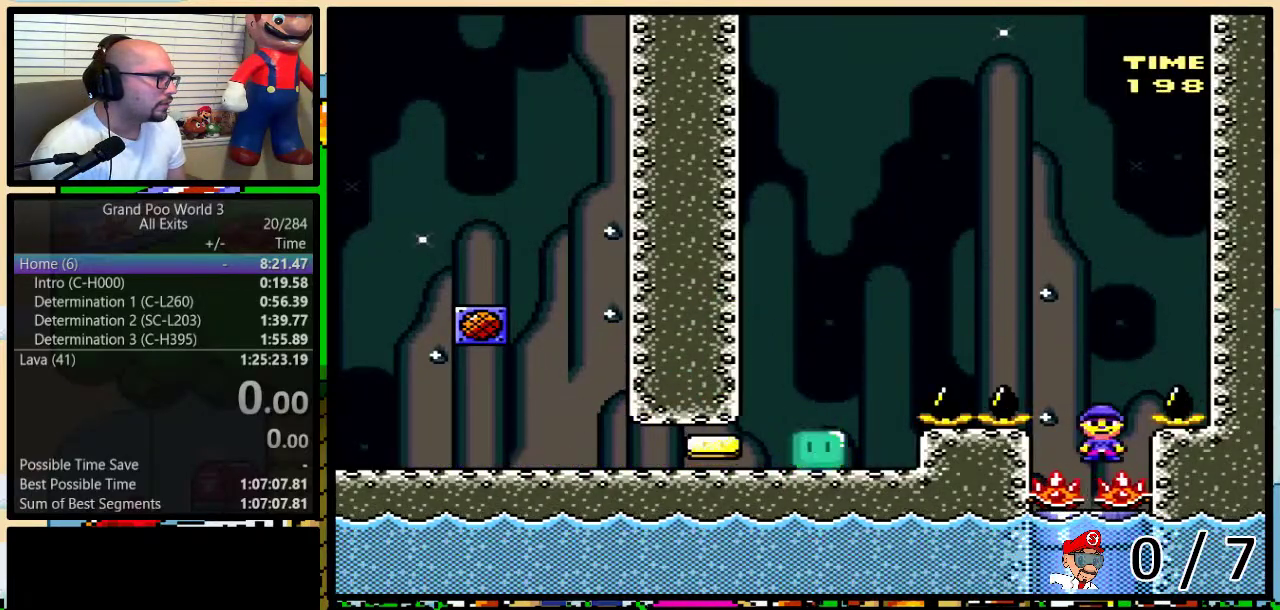
{"buttons": ["Y", "DPAD_RIGHT"], "events": [[67, "X", "up"], [167, "Y", "down"], [317, "DPAD_RIGHT", "down"]]}
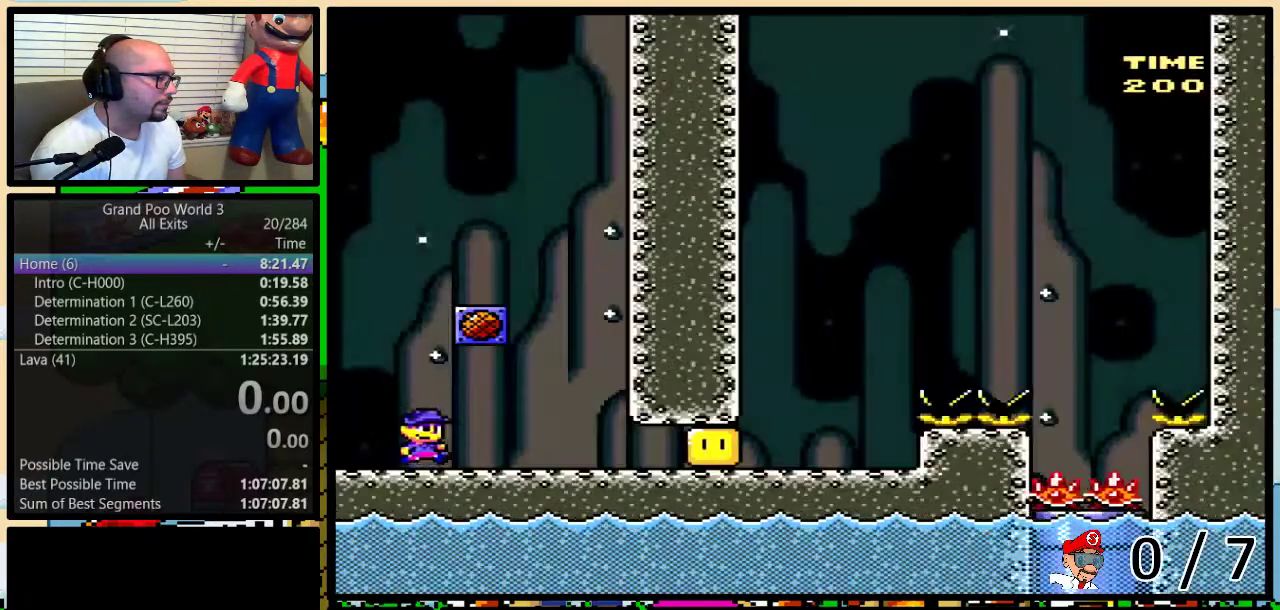
{"buttons": ["X", "DPAD_RIGHT"], "events": [[167, "Y", "up"], [250, "Y", "down"], [383, "Y", "up"], [450, "X", "down"]]}
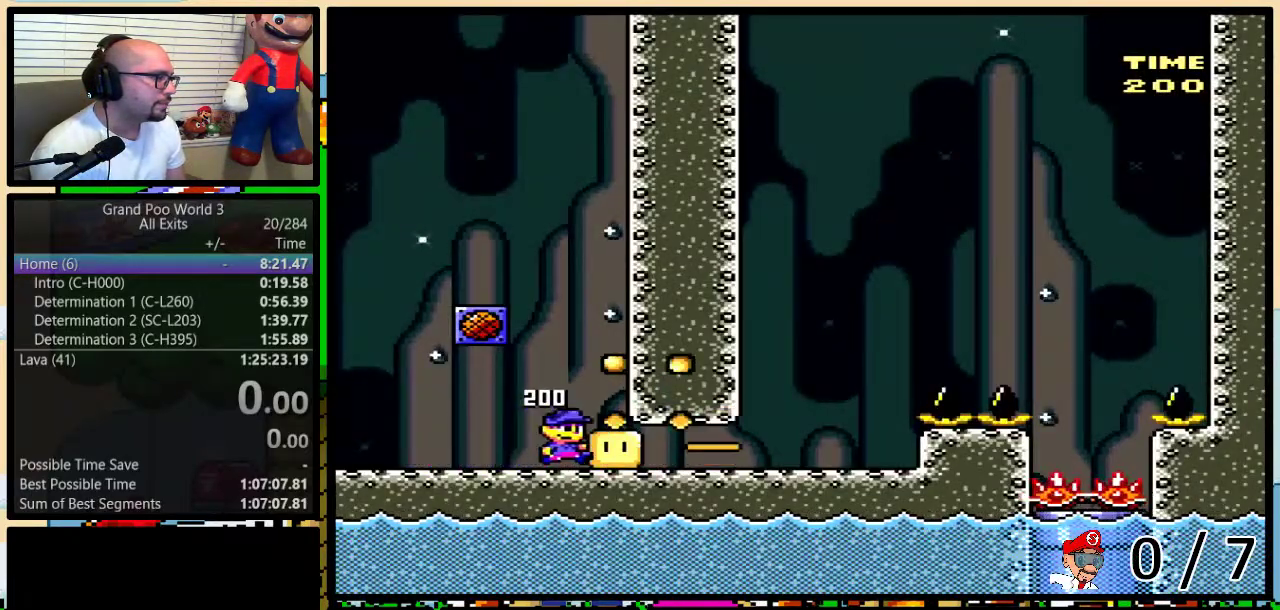
{"buttons": ["A", "X", "DPAD_RIGHT"], "events": [[283, "X", "up"], [417, "A", "down"], [450, "X", "down"]]}
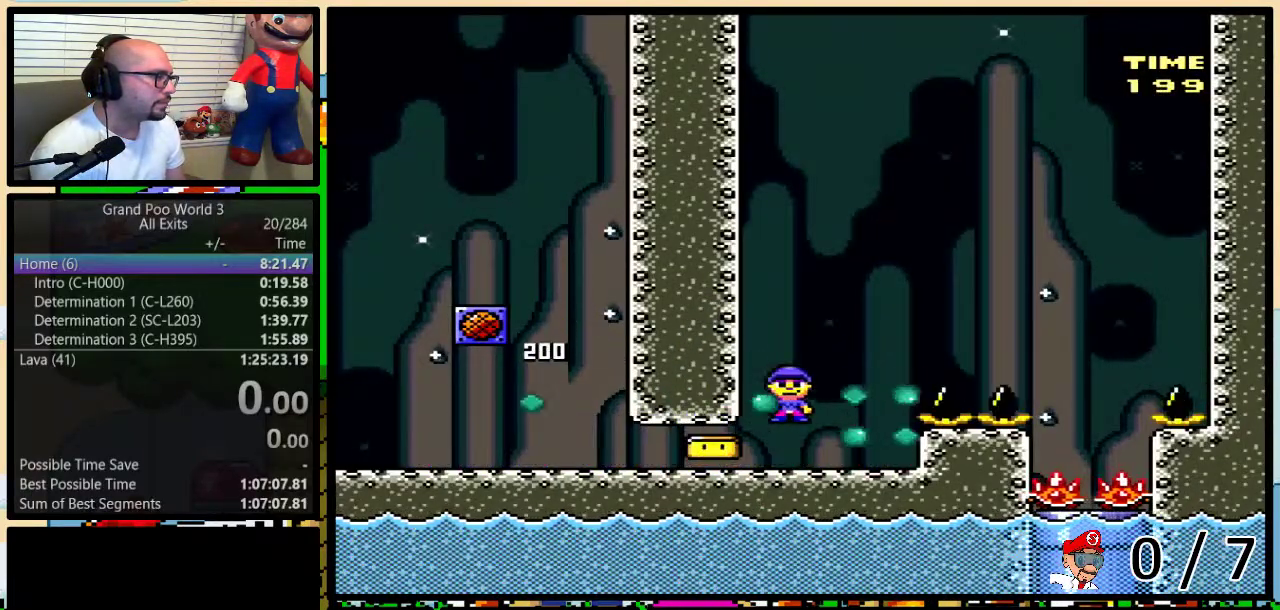
{"buttons": ["Y", "DPAD_RIGHT"], "events": [[33, "DPAD_RIGHT", "up"], [150, "A", "up"], [183, "X", "up"], [250, "Y", "down"], [450, "DPAD_RIGHT", "down"]]}
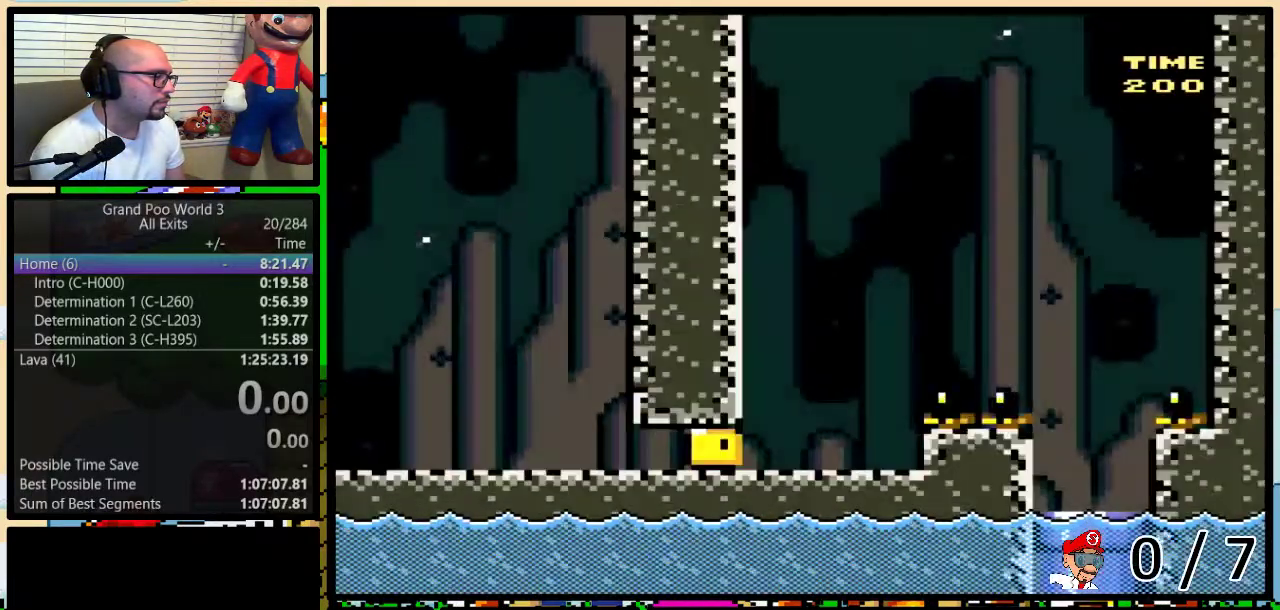
{"buttons": ["Y", "DPAD_RIGHT"], "events": [[283, "Y", "up"], [350, "Y", "down"]]}
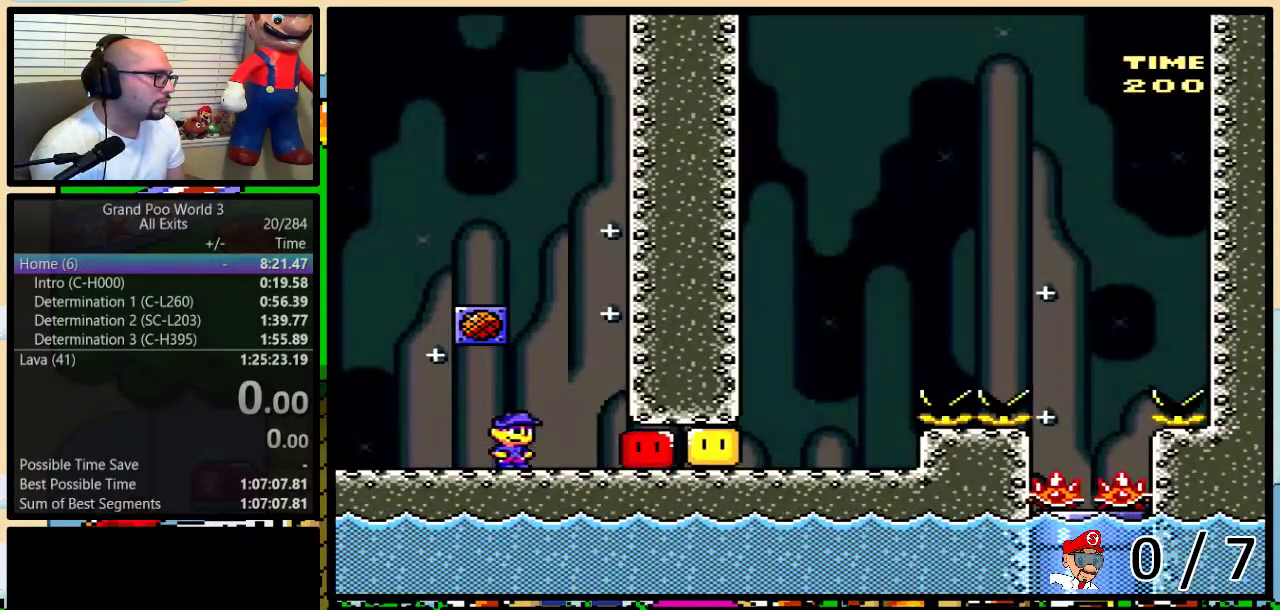
{"buttons": ["X", "DPAD_RIGHT"], "events": [[217, "DPAD_RIGHT", "up"], [283, "Y", "up"], [367, "DPAD_RIGHT", "down"], [433, "X", "down"]]}
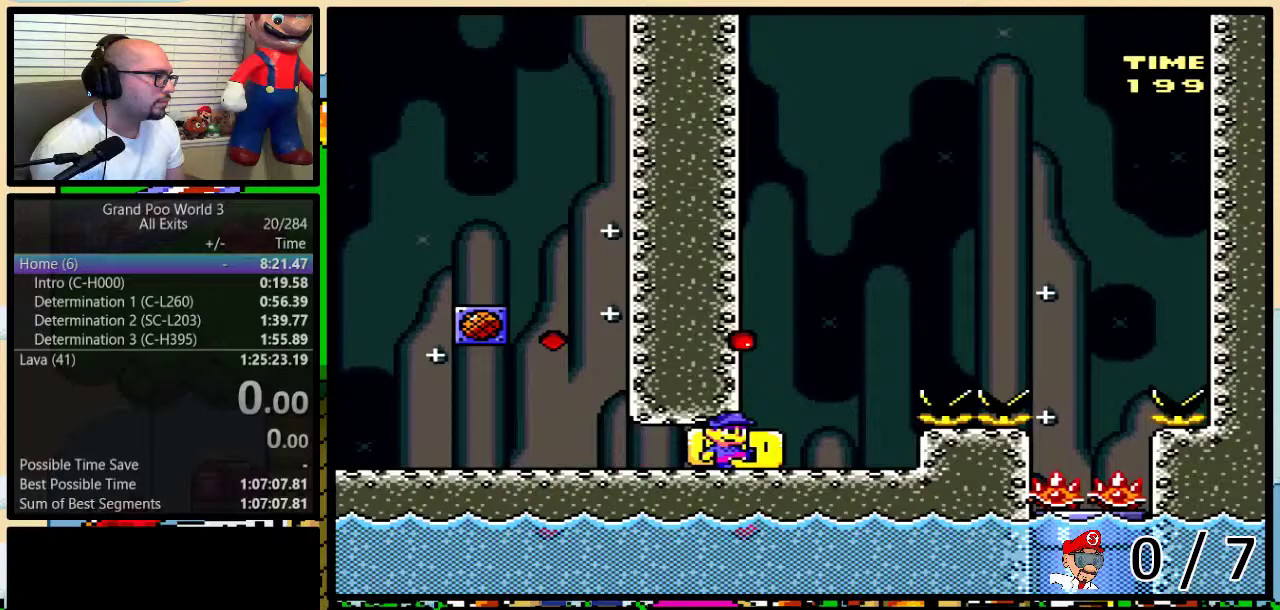
{"buttons": ["X", "DPAD_RIGHT"], "events": [[67, "A", "down"], [83, "DPAD_UP", "down"], [217, "DPAD_UP", "up"], [383, "A", "up"]]}
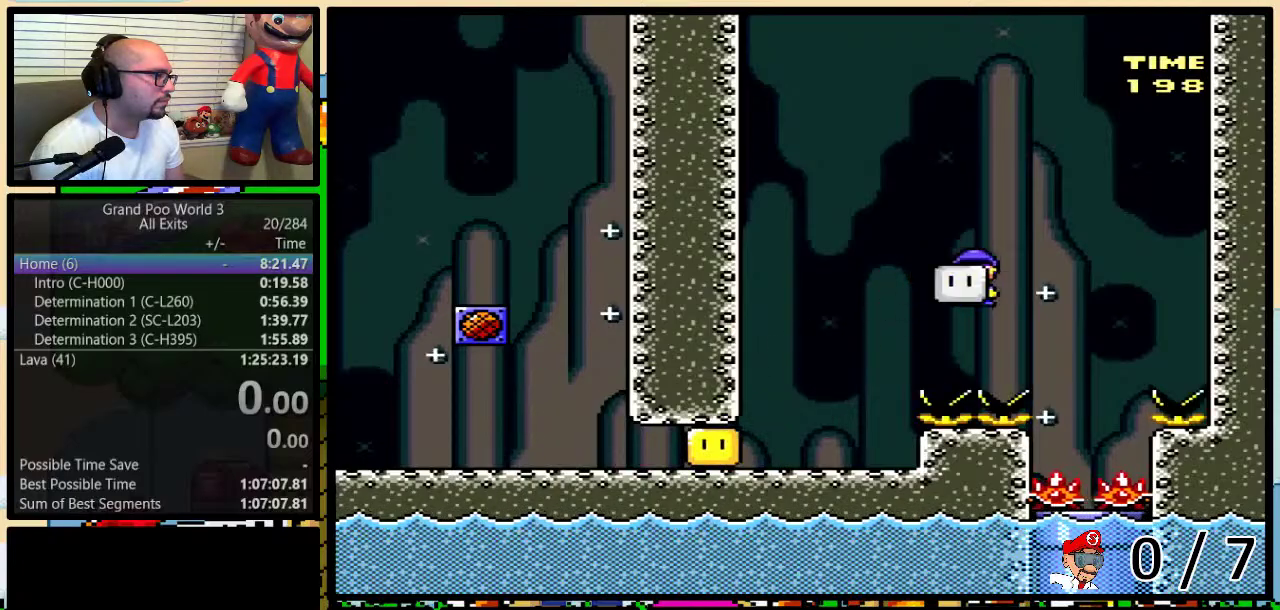
{"buttons": ["X"], "events": [[100, "DPAD_RIGHT", "up"], [133, "DPAD_LEFT", "down"], [267, "DPAD_DOWN", "down"], [267, "DPAD_LEFT", "up"], [267, "DPAD_RIGHT", "down"], [350, "DPAD_RIGHT", "up"], [383, "DPAD_DOWN", "up"]]}
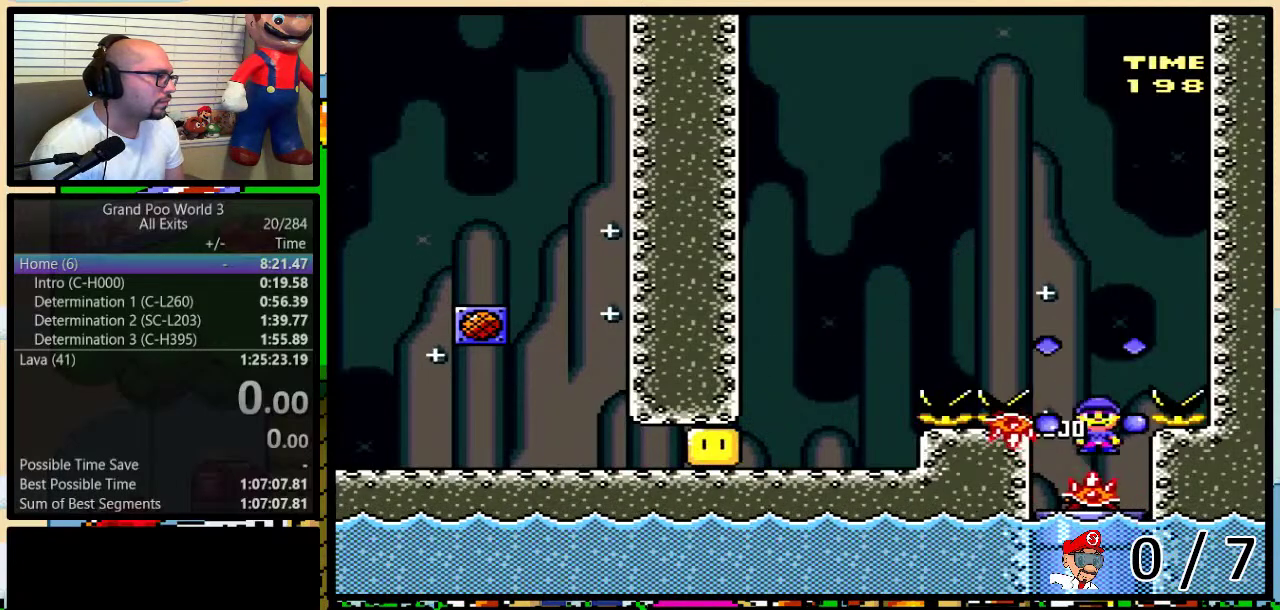
{"buttons": ["X", "DPAD_LEFT"], "events": [[50, "DPAD_DOWN", "down"], [150, "DPAD_DOWN", "up"], [217, "DPAD_DOWN", "down"], [250, "DPAD_RIGHT", "down"], [367, "DPAD_RIGHT", "up"], [383, "DPAD_DOWN", "up"], [383, "DPAD_LEFT", "down"]]}
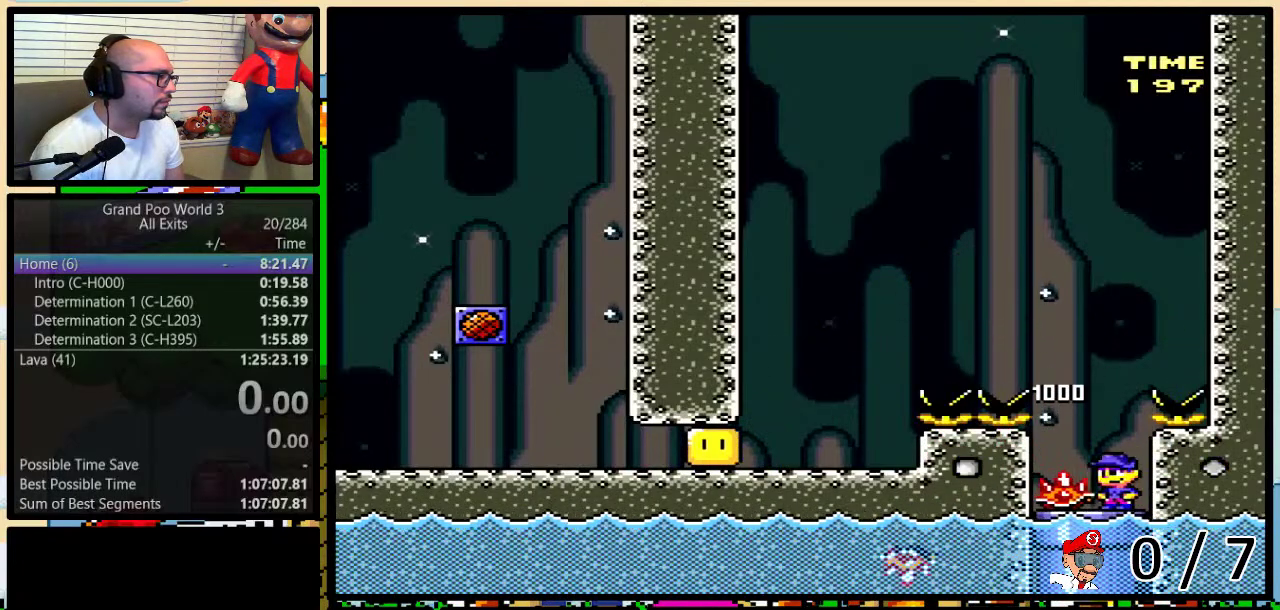
{"buttons": [], "events": [[50, "DPAD_DOWN", "down"], [50, "DPAD_LEFT", "up"], [83, "DPAD_RIGHT", "down"], [300, "DPAD_DOWN", "up"], [300, "DPAD_RIGHT", "up"], [333, "X", "up"]]}
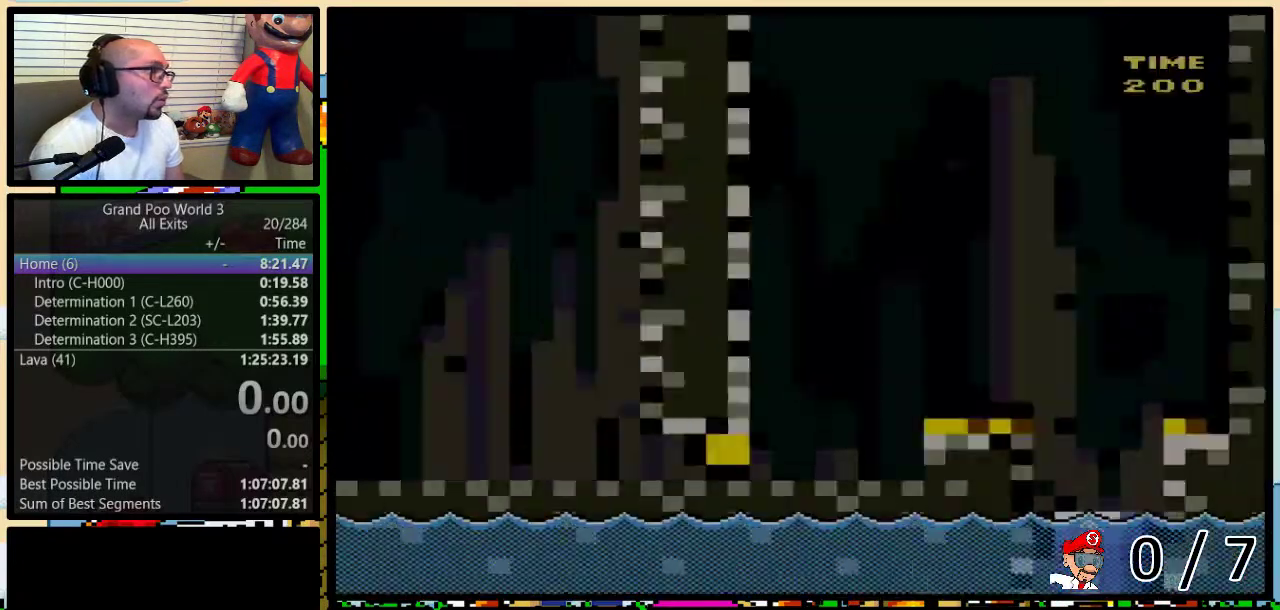
{"buttons": ["X", "DPAD_RIGHT"], "events": [[83, "DPAD_RIGHT", "down"], [267, "X", "down"], [383, "X", "up"], [483, "X", "down"]]}
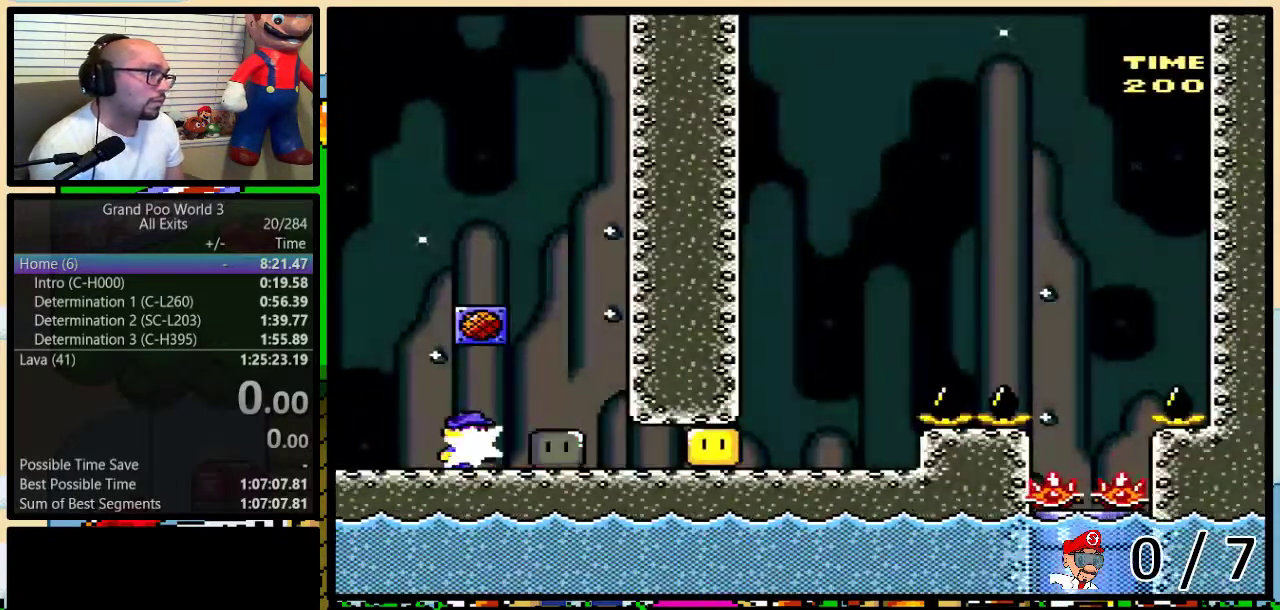
{"buttons": ["X", "DPAD_UP", "DPAD_RIGHT"], "events": [[383, "DPAD_UP", "down"]]}
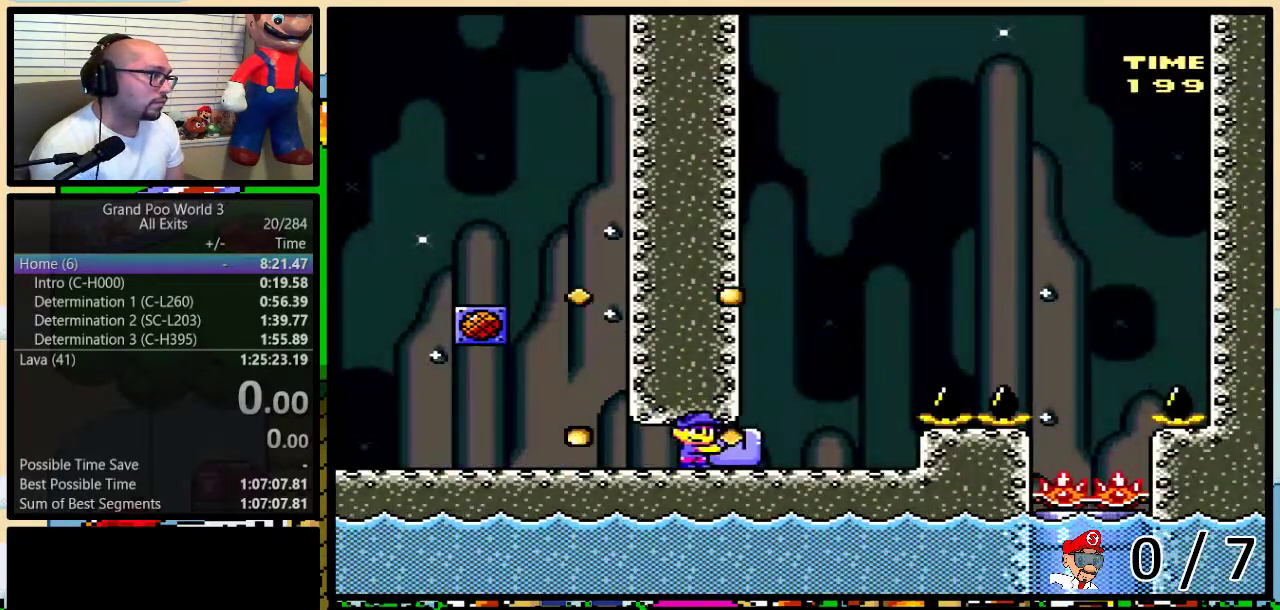
{"buttons": ["A", "X", "DPAD_RIGHT"], "events": [[33, "DPAD_RIGHT", "up"], [33, "X", "up"], [50, "DPAD_UP", "up"], [167, "A", "down"], [167, "DPAD_RIGHT", "down"], [200, "DPAD_UP", "down"], [200, "X", "down"], [483, "DPAD_UP", "up"]]}